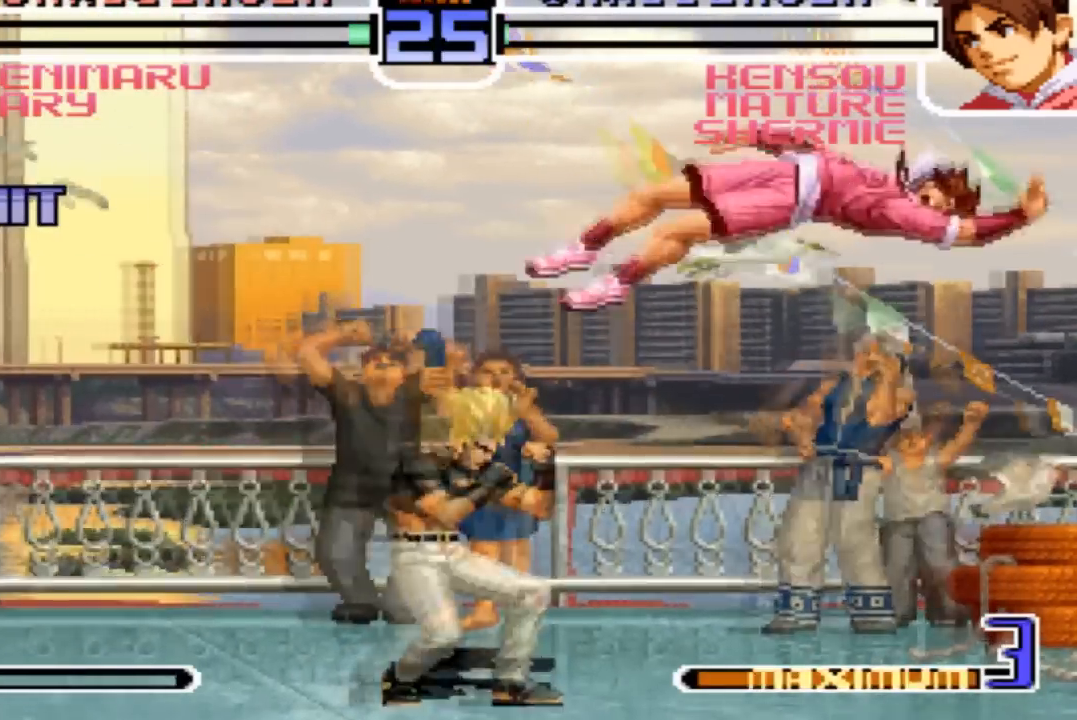
Gameplay with a controller (arcade stick); each line is a JSON object with the inputs held at the frame after it. "events" lists button and stick changes between this image and that frame as [ms after this image, input, new state], when the widget could be followed in between. Not read: L3 R3.
{"buttons": [], "left_stick": "center", "events": [[167, "left_stick", "center"], [367, "SQUARE", "down"], [367, "TRIANGLE", "down"], [434, "SQUARE", "up"], [468, "TRIANGLE", "up"]]}
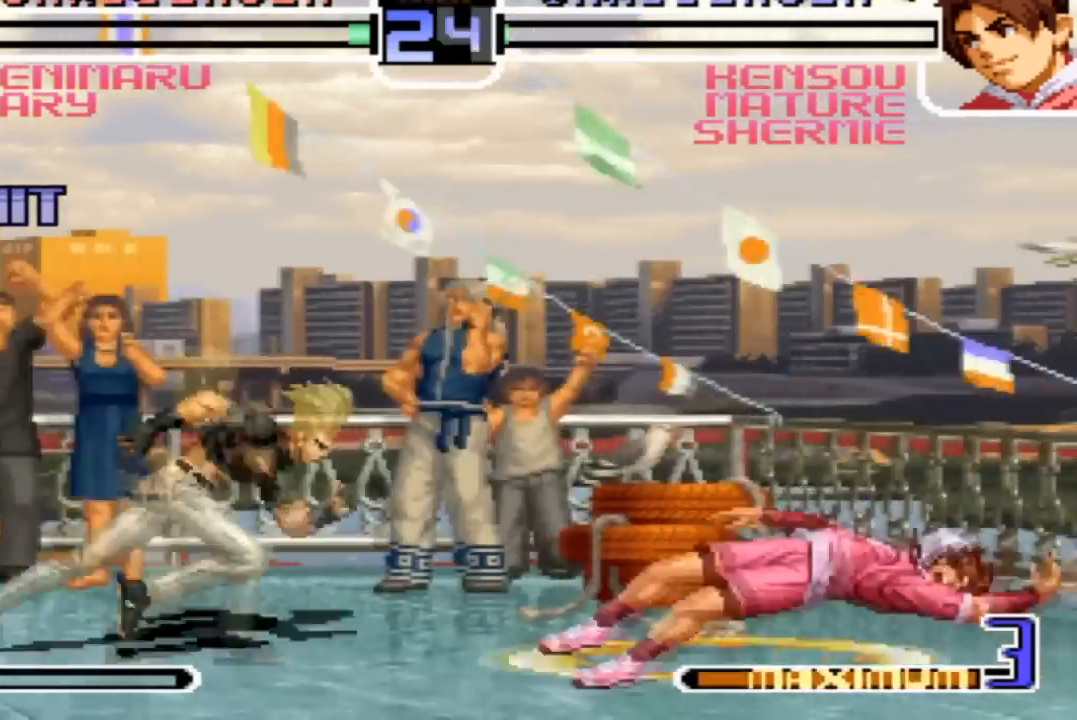
{"buttons": [], "left_stick": "right"}
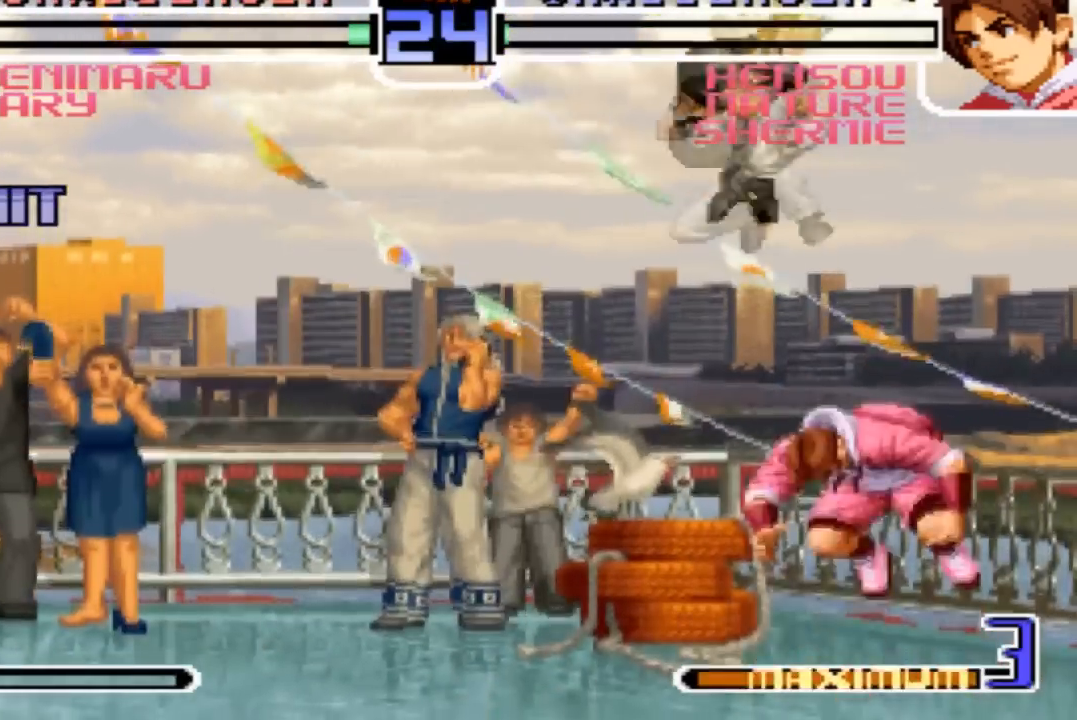
{"buttons": ["SQUARE"], "left_stick": "down-right", "events": [[234, "SQUARE", "down"], [234, "left_stick", "down-right"], [334, "SQUARE", "up"], [501, "SQUARE", "down"]]}
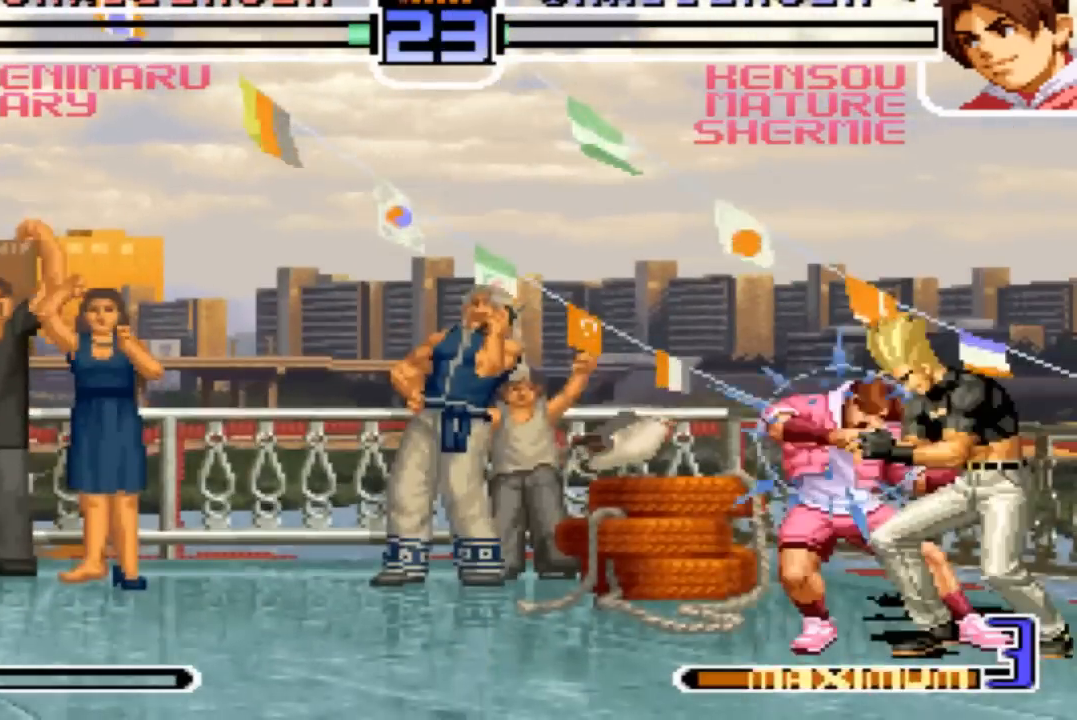
{"buttons": [], "left_stick": "down-right", "events": [[67, "SQUARE", "up"]]}
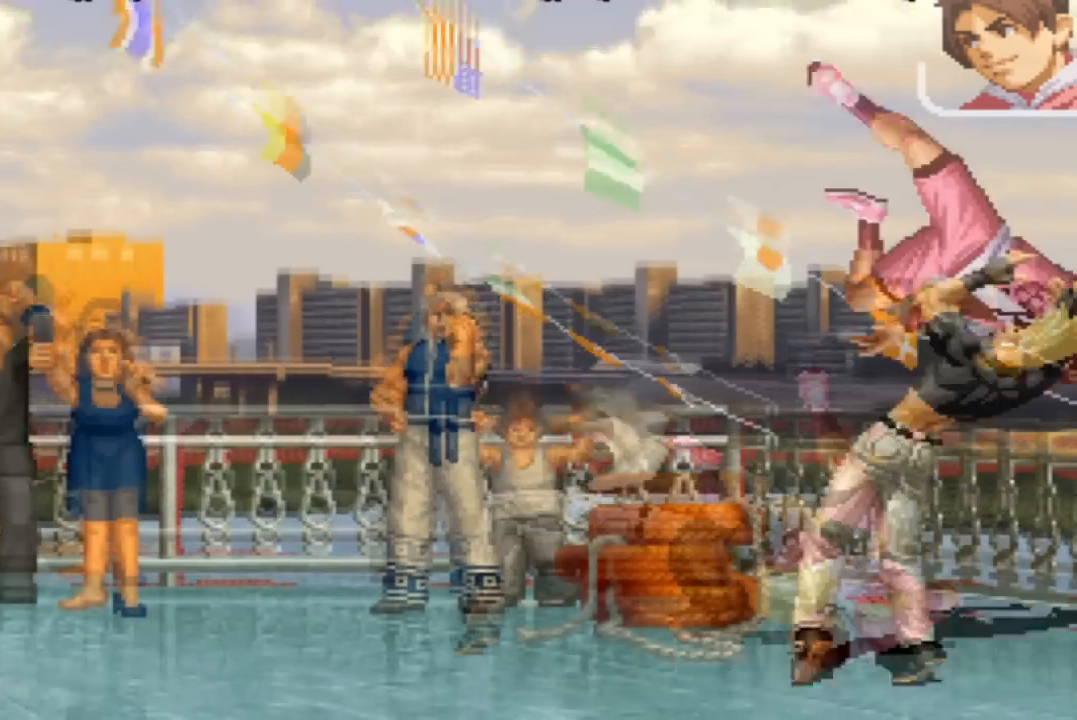
{"buttons": [], "left_stick": "center", "events": [[167, "CROSS", "down"], [234, "CROSS", "up"], [301, "SQUARE", "down"], [301, "left_stick", "center"], [367, "SQUARE", "up"]]}
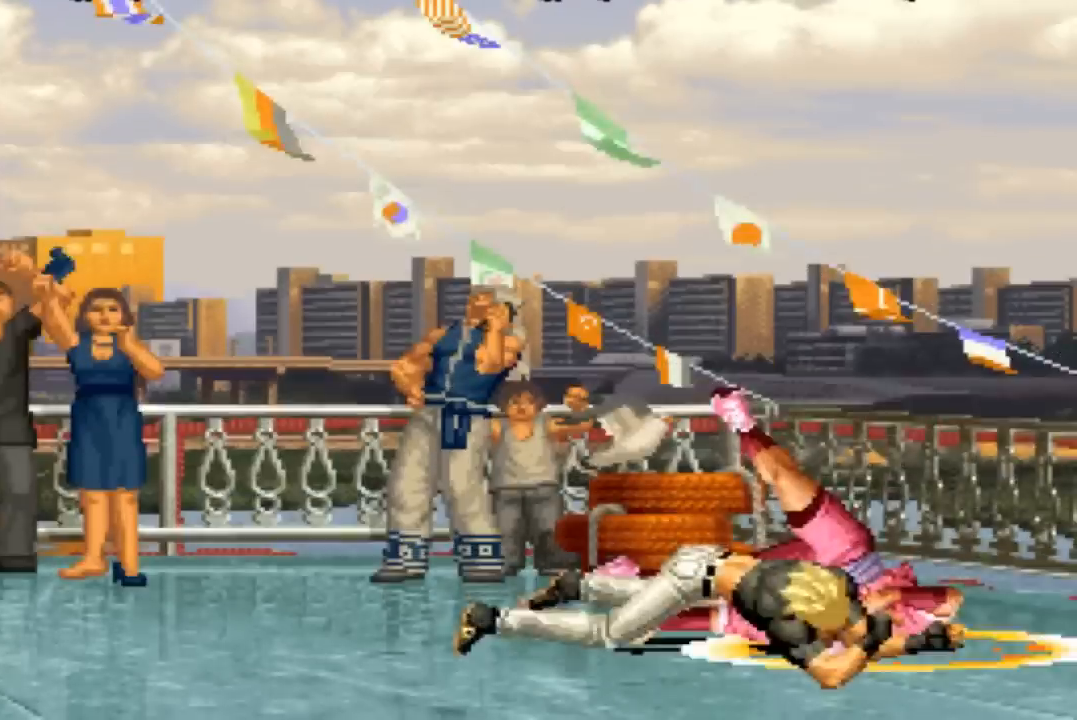
{"buttons": [], "left_stick": "center", "events": [[434, "SQUARE", "down"], [500, "SQUARE", "up"]]}
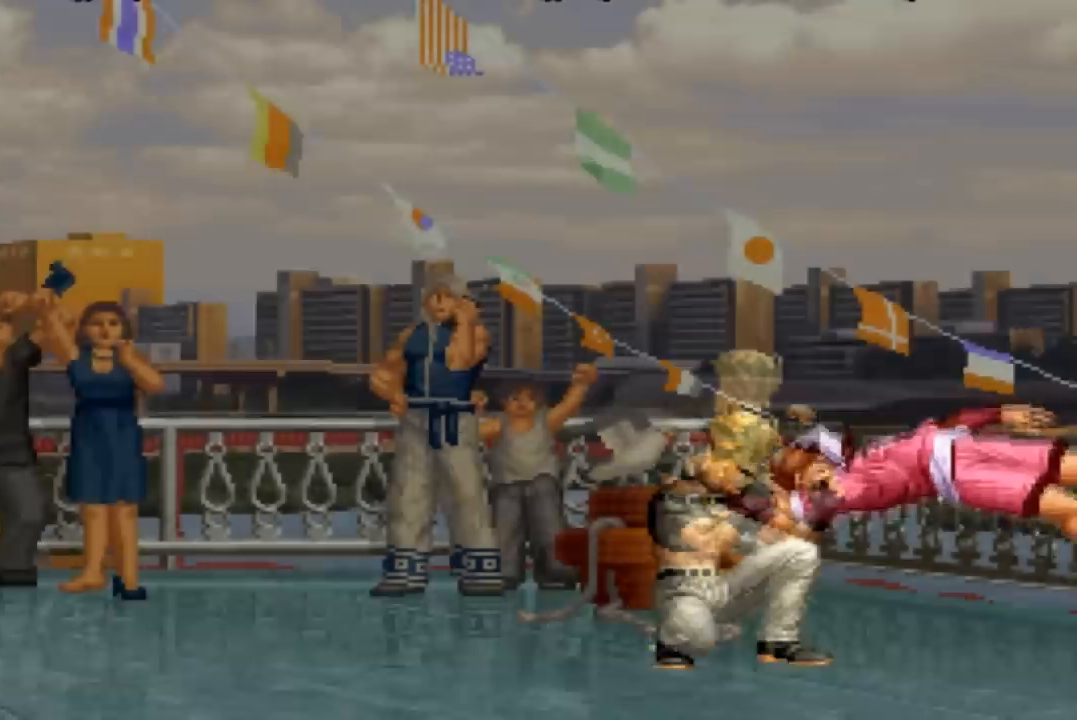
{"buttons": [], "left_stick": "center", "events": [[34, "SQUARE", "down"], [134, "SQUARE", "up"]]}